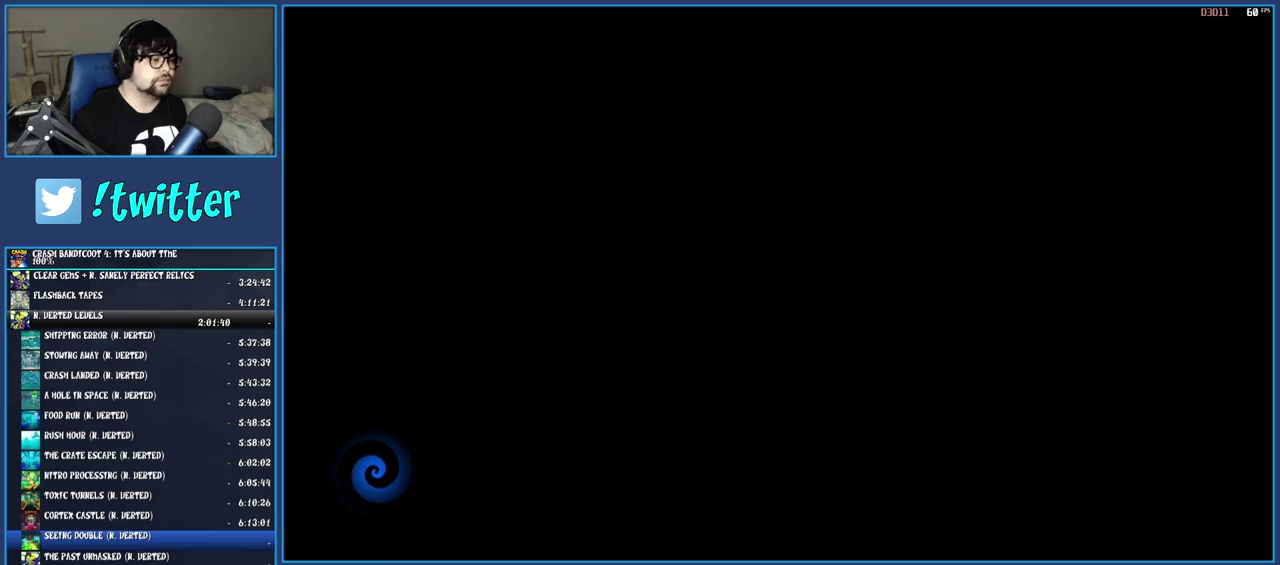
Gameplay with a controller (PlayStation layout); each line is a JSON object with the inputs held at the frame after it. "events" lists button and stick changes between this image and that frame as [ms after this image, input, new state], when the widget could be followed in between. Not read: L3 R3.
{"buttons": [], "left_stick": "center", "right_stick": "center", "events": []}
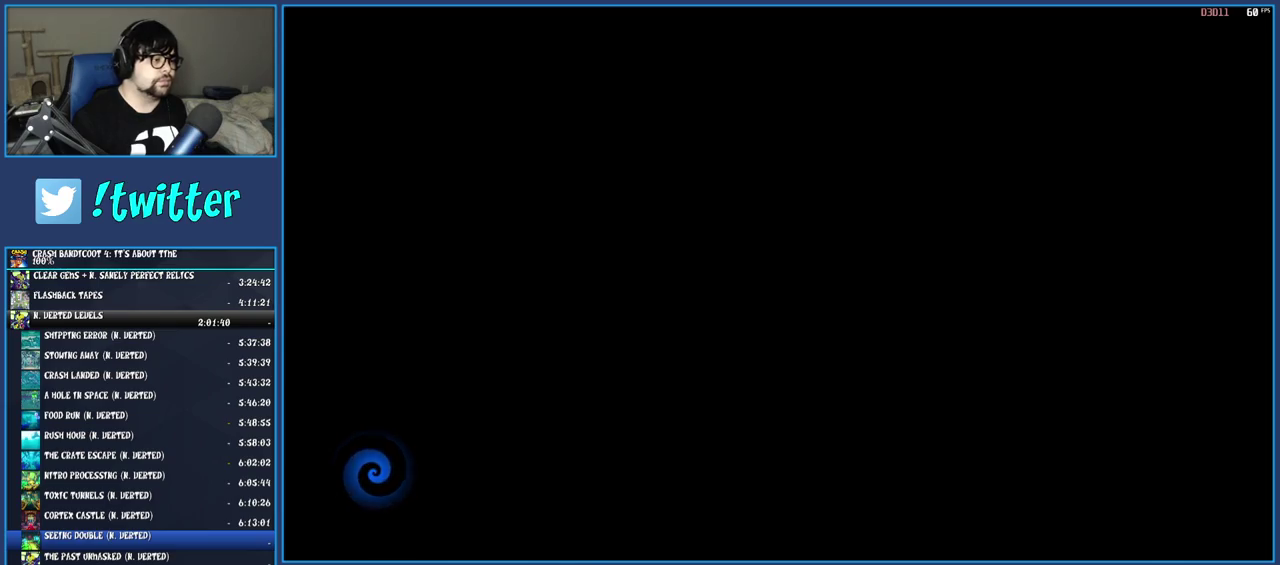
{"buttons": ["TOUCHPAD"], "left_stick": "center", "right_stick": "center", "events": [[433, "TOUCHPAD", "down"]]}
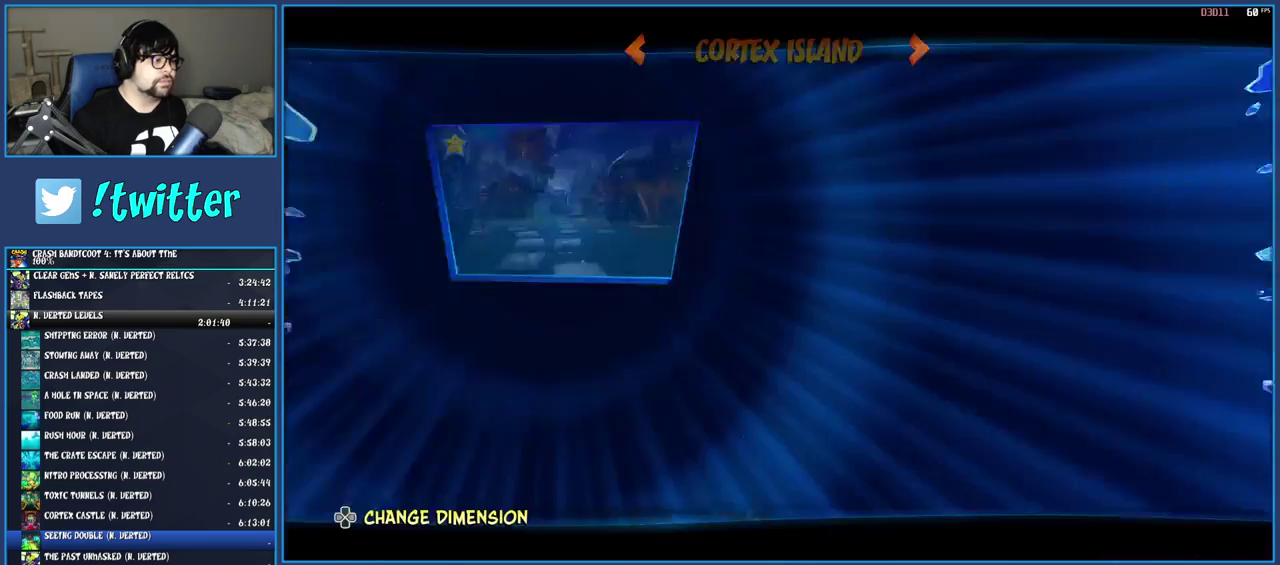
{"buttons": ["CROSS"], "left_stick": "center", "right_stick": "center", "events": [[83, "TOUCHPAD", "up"], [333, "DPAD_DOWN", "down"], [450, "CROSS", "down"], [467, "DPAD_DOWN", "up"]]}
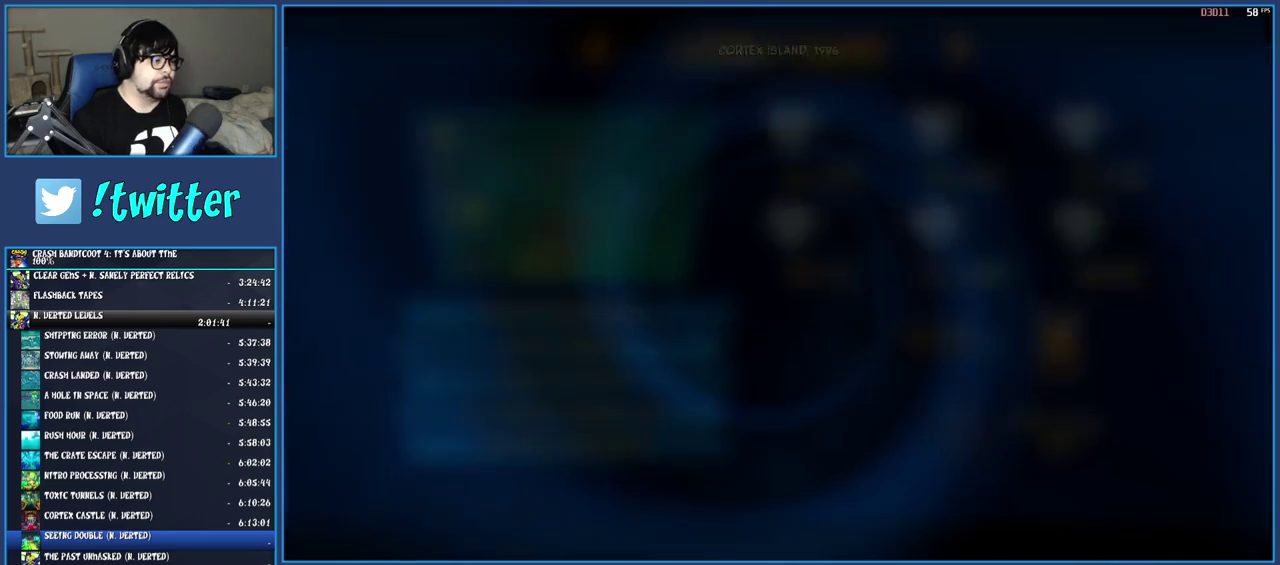
{"buttons": [], "left_stick": "center", "right_stick": "center", "events": [[67, "CROSS", "up"], [333, "DPAD_RIGHT", "down"], [467, "DPAD_RIGHT", "up"]]}
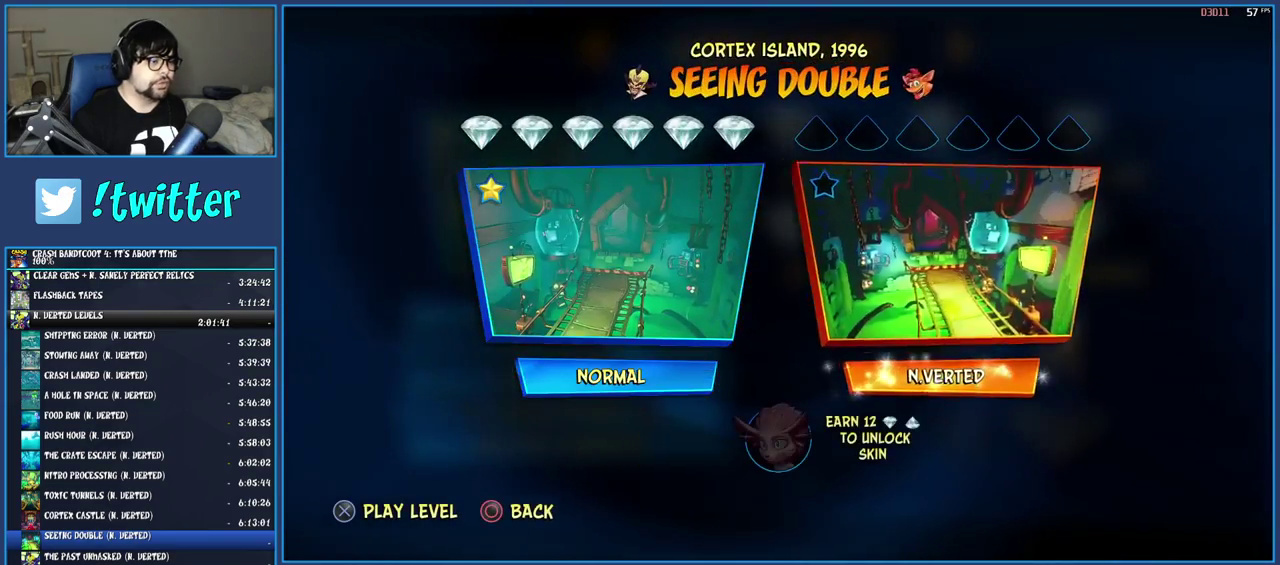
{"buttons": ["CROSS"], "left_stick": "center", "right_stick": "center", "events": [[33, "CROSS", "down"], [150, "CROSS", "up"], [200, "CROSS", "down"], [283, "CROSS", "up"], [333, "CROSS", "down"]]}
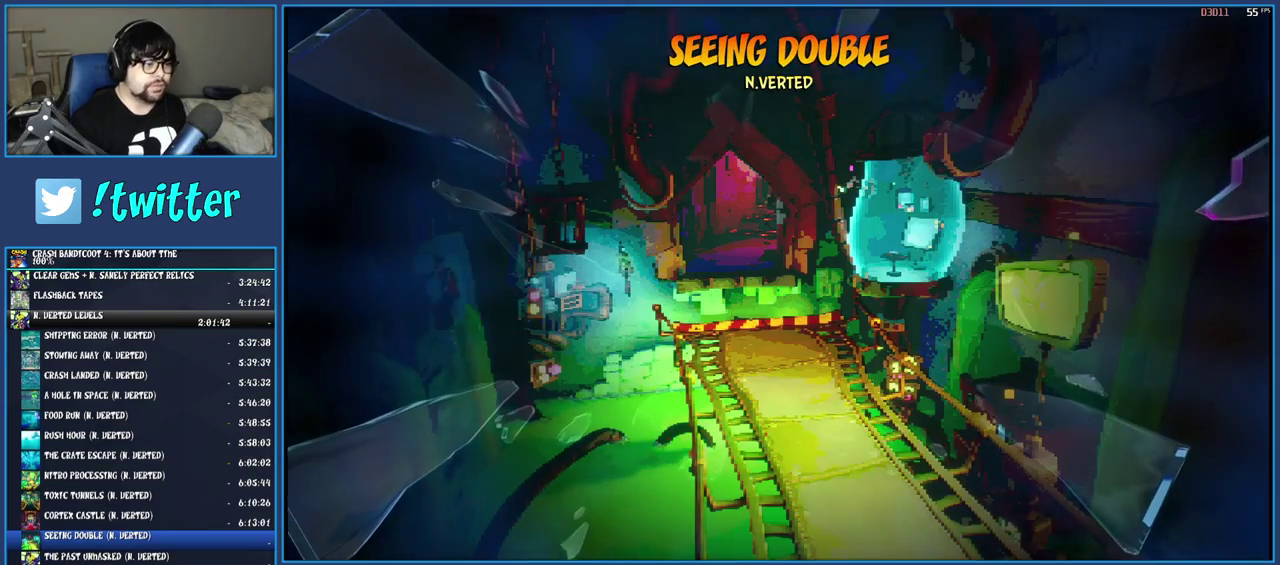
{"buttons": ["CROSS"], "left_stick": "center", "right_stick": "center", "events": [[83, "CROSS", "up"], [133, "CROSS", "down"], [233, "CROSS", "up"], [300, "CROSS", "down"]]}
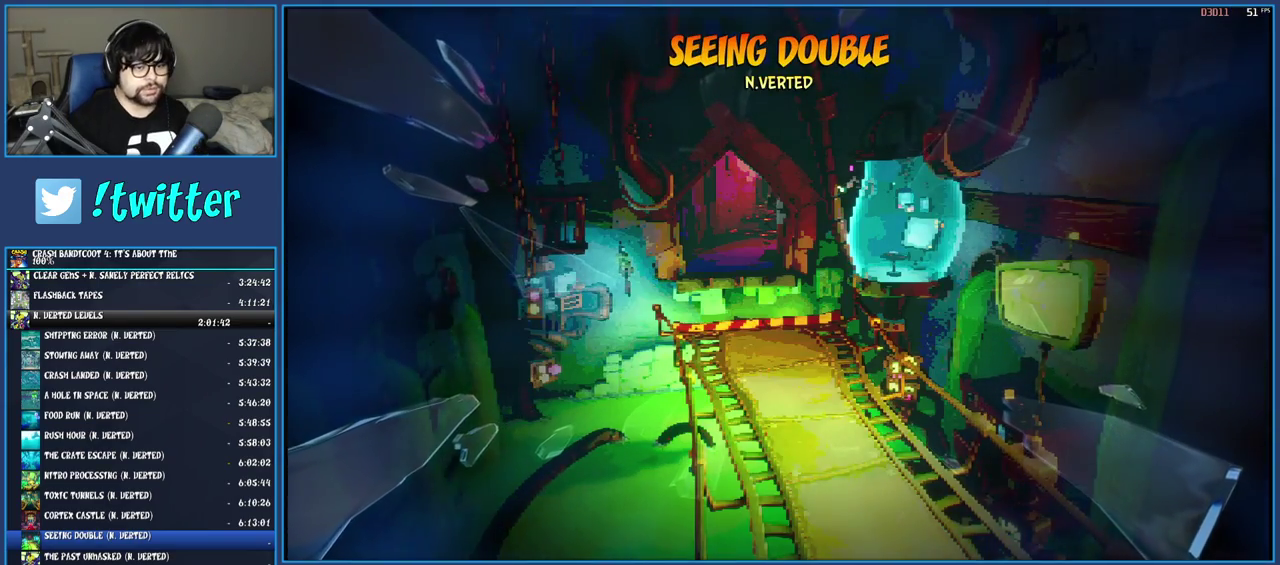
{"buttons": ["CROSS"], "left_stick": "center", "right_stick": "center", "events": [[50, "CROSS", "up"], [117, "CROSS", "down"], [350, "CROSS", "up"], [417, "CROSS", "down"]]}
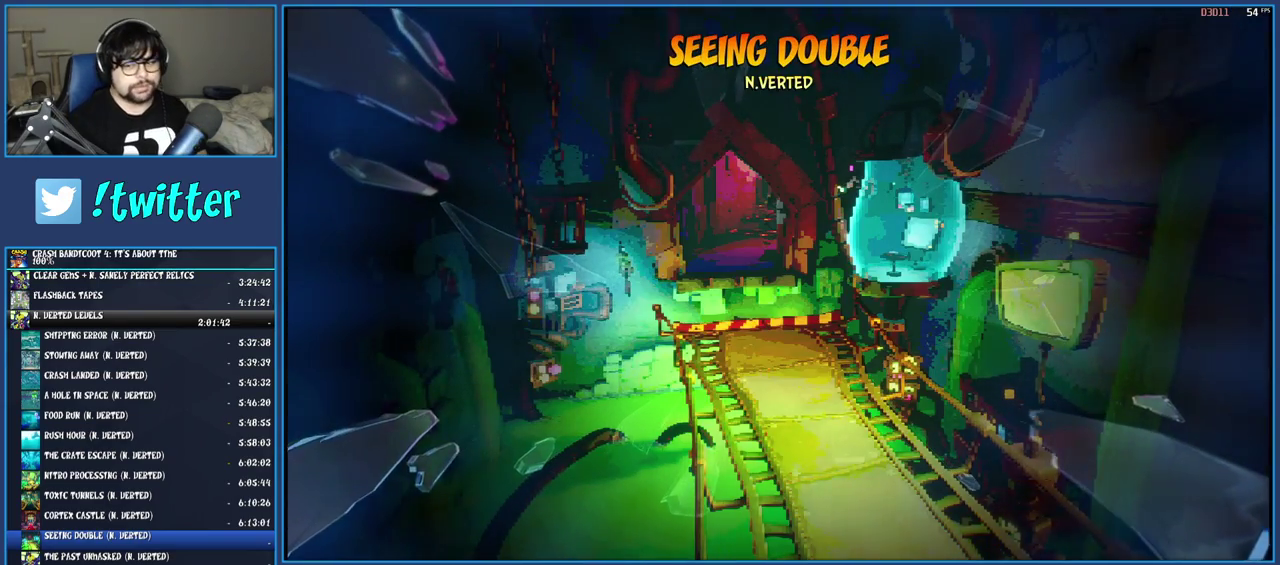
{"buttons": [], "left_stick": "center", "right_stick": "center", "events": [[17, "CROSS", "up"], [100, "CROSS", "down"], [183, "CROSS", "up"], [267, "CROSS", "down"], [333, "CROSS", "up"], [400, "CROSS", "down"], [500, "CROSS", "up"]]}
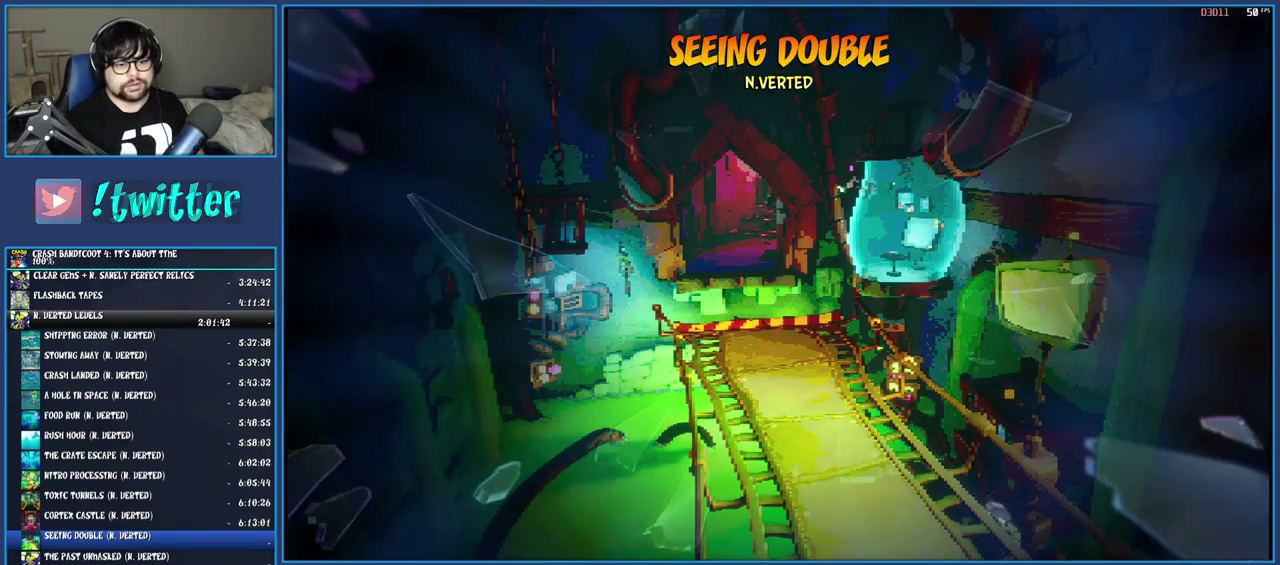
{"buttons": ["CROSS"], "left_stick": "center", "right_stick": "center", "events": [[83, "CROSS", "down"], [183, "CROSS", "up"], [250, "CROSS", "down"], [350, "CROSS", "up"], [433, "CROSS", "down"]]}
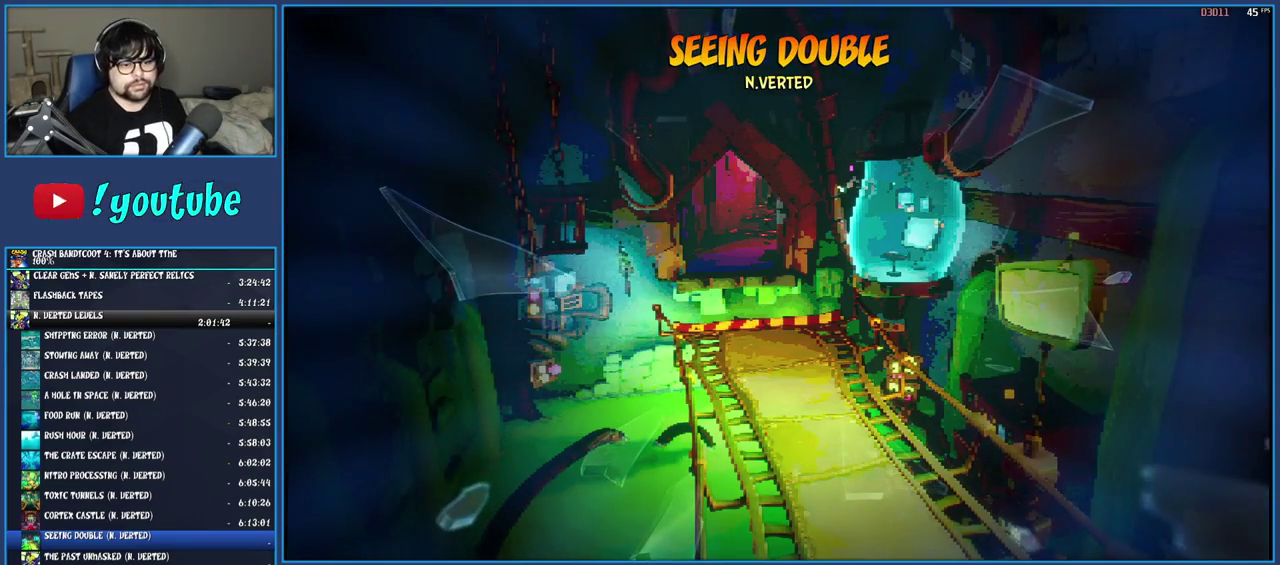
{"buttons": [], "left_stick": "center", "right_stick": "center", "events": [[33, "CROSS", "up"], [100, "CROSS", "down"], [183, "CROSS", "up"], [267, "CROSS", "down"], [367, "CROSS", "up"], [417, "CROSS", "down"], [500, "CROSS", "up"]]}
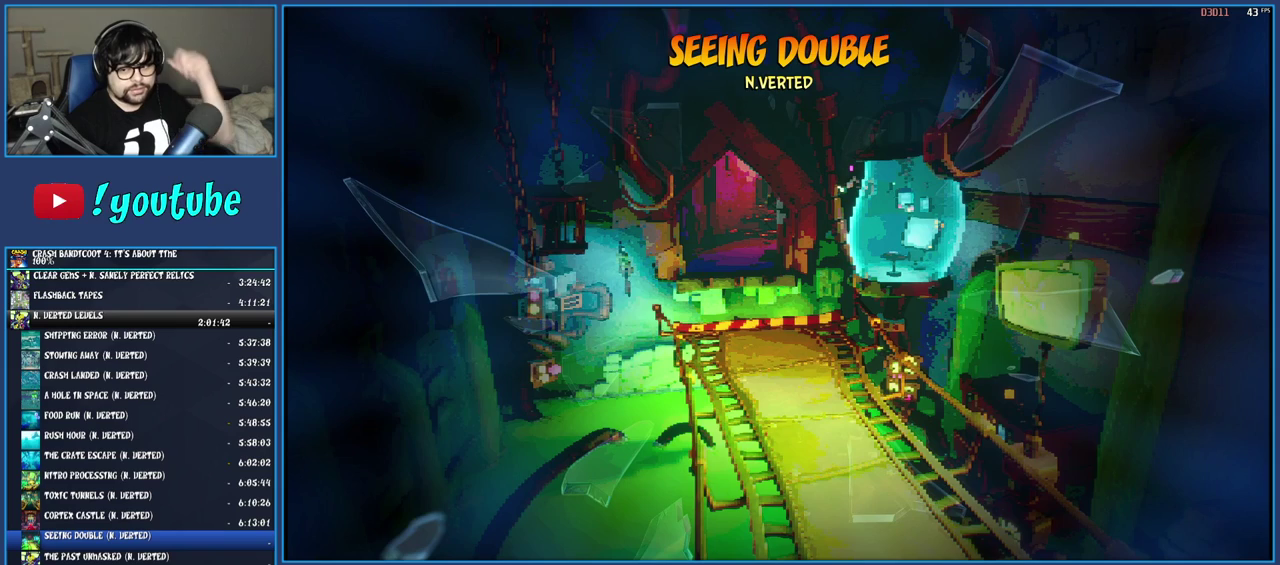
{"buttons": [], "left_stick": "center", "right_stick": "center", "events": [[67, "CROSS", "down"], [167, "CROSS", "up"], [233, "CROSS", "down"], [300, "CROSS", "up"]]}
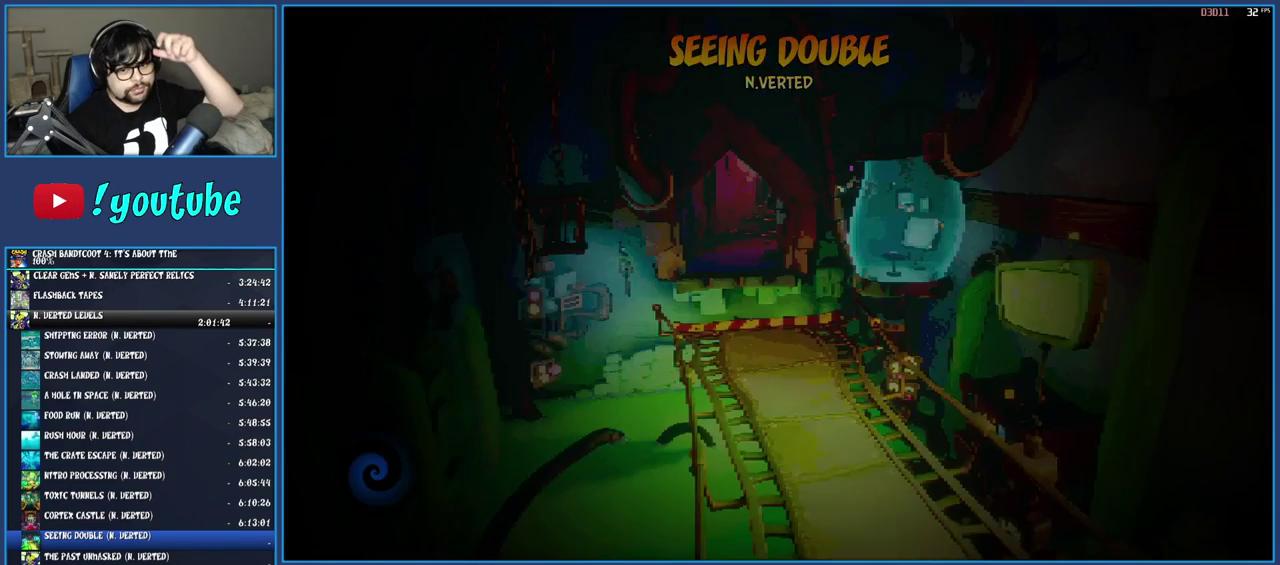
{"buttons": ["CROSS"], "left_stick": "center", "right_stick": "center", "events": [[167, "CROSS", "down"], [250, "CROSS", "up"], [350, "CROSS", "down"], [417, "CROSS", "up"], [500, "CROSS", "down"]]}
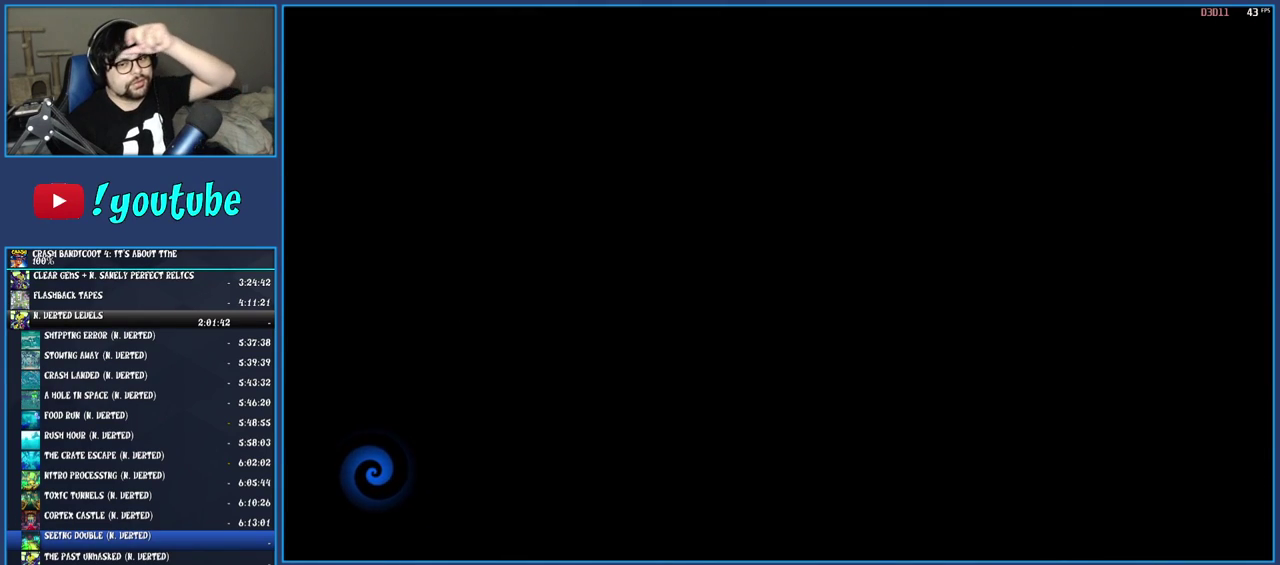
{"buttons": [], "left_stick": "center", "right_stick": "center", "events": [[83, "CROSS", "up"], [167, "CROSS", "down"], [267, "CROSS", "up"], [333, "CROSS", "down"], [450, "CROSS", "up"]]}
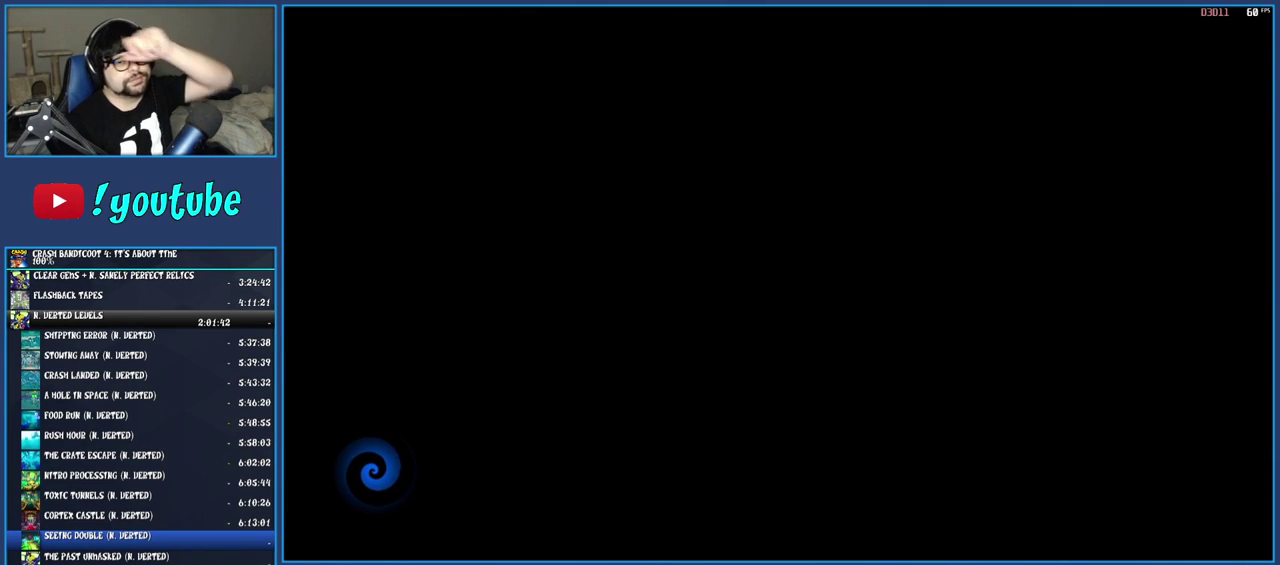
{"buttons": [], "left_stick": "center", "right_stick": "center", "events": [[17, "CROSS", "down"], [133, "CROSS", "up"], [183, "CROSS", "down"], [267, "CROSS", "up"], [350, "CROSS", "down"], [433, "CROSS", "up"]]}
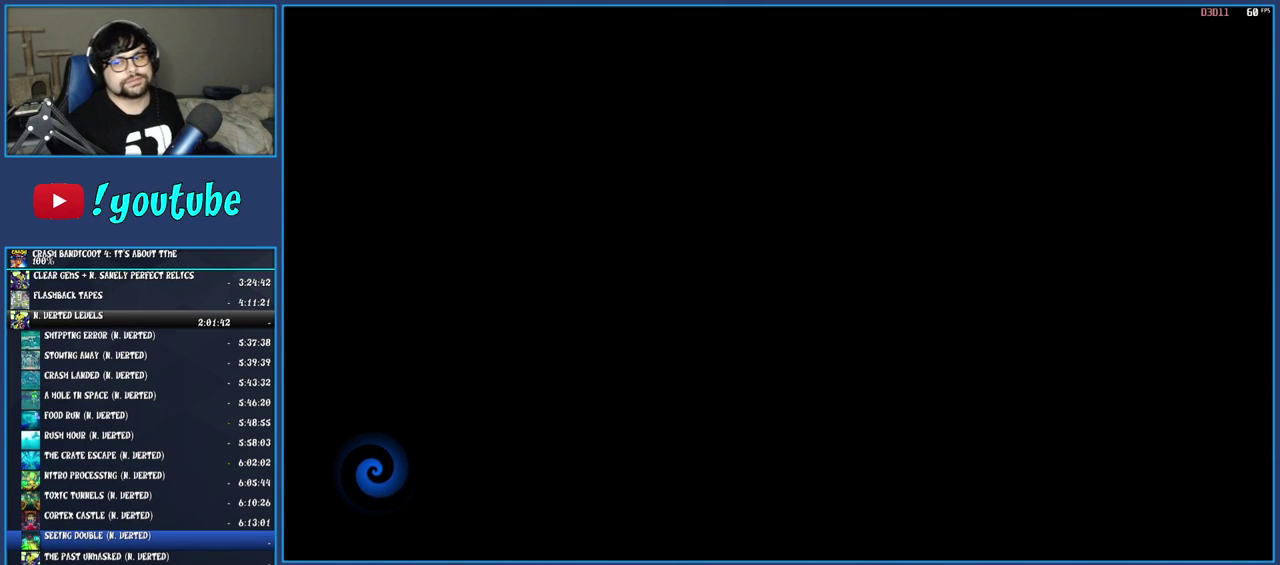
{"buttons": ["CROSS"], "left_stick": "center", "right_stick": "center", "events": [[17, "CROSS", "down"], [100, "CROSS", "up"], [167, "CROSS", "down"], [267, "CROSS", "up"], [333, "CROSS", "down"], [433, "CROSS", "up"], [483, "CROSS", "down"]]}
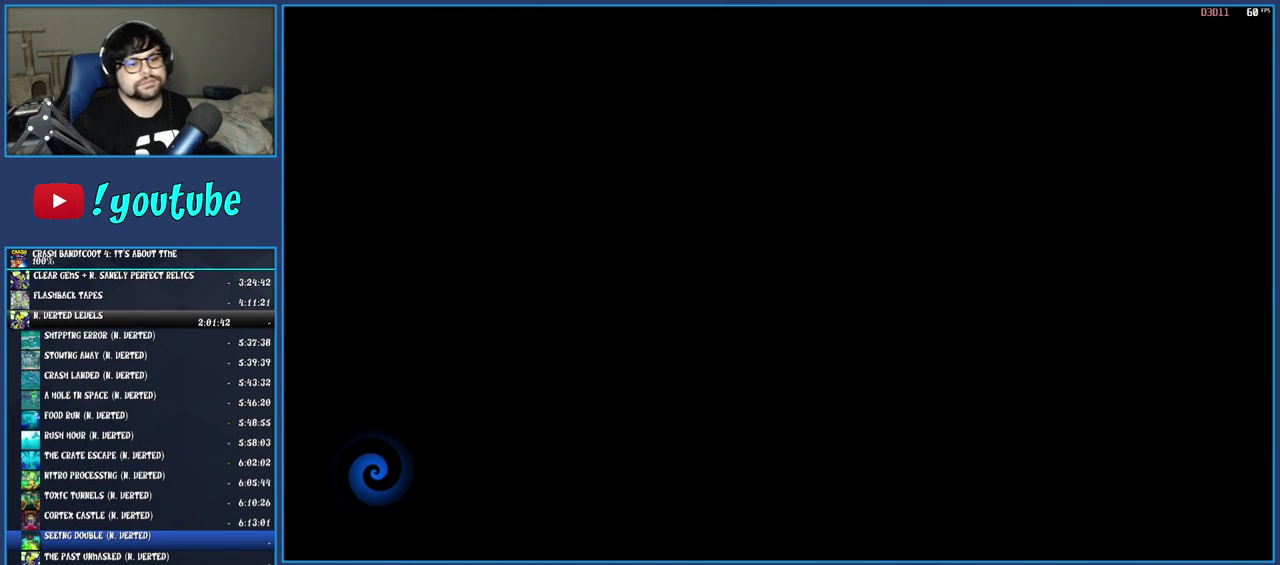
{"buttons": ["CROSS"], "left_stick": "up", "right_stick": "center", "events": [[67, "CROSS", "up"], [67, "left_stick", "up"], [150, "CROSS", "down"], [217, "CROSS", "up"], [300, "CROSS", "down"], [383, "CROSS", "up"], [467, "CROSS", "down"]]}
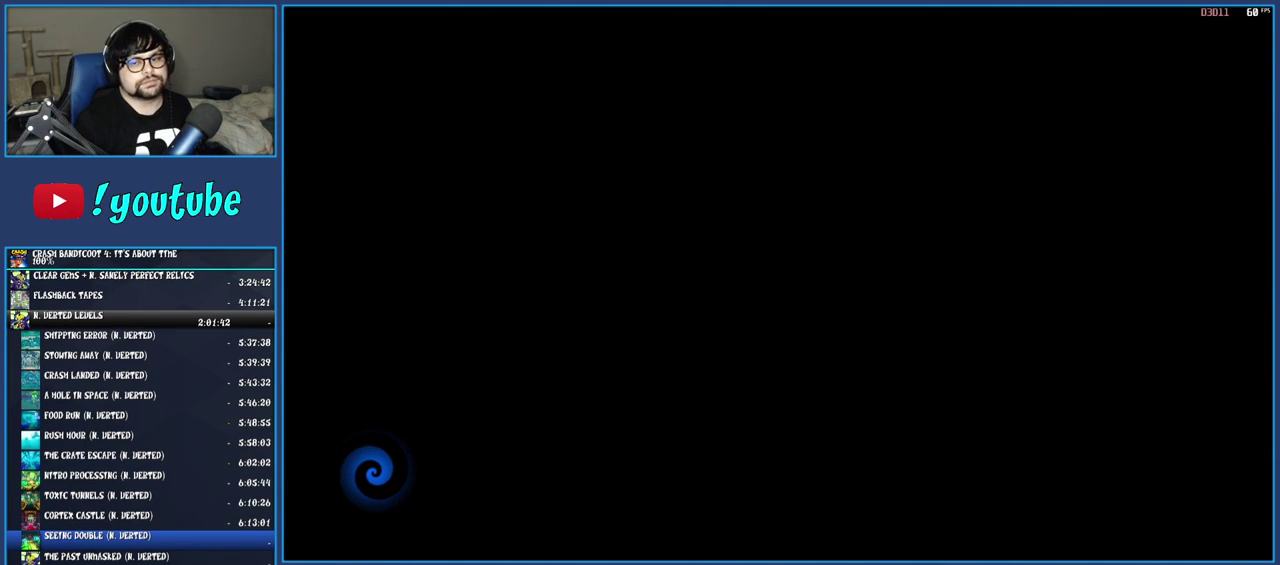
{"buttons": ["CROSS"], "left_stick": "up", "right_stick": "center", "events": [[50, "CROSS", "up"], [117, "CROSS", "down"], [233, "CROSS", "up"], [300, "CROSS", "down"], [400, "CROSS", "up"], [483, "CROSS", "down"]]}
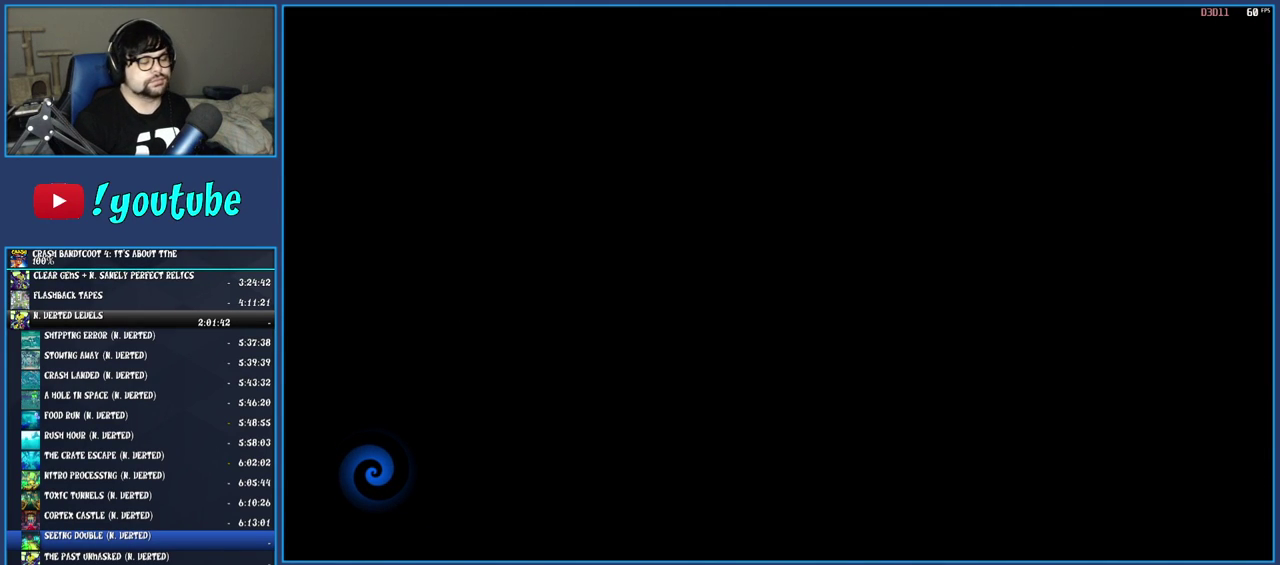
{"buttons": [], "left_stick": "up", "right_stick": "center", "events": [[100, "CROSS", "up"], [183, "CROSS", "down"], [300, "CROSS", "up"], [367, "CROSS", "down"], [483, "CROSS", "up"]]}
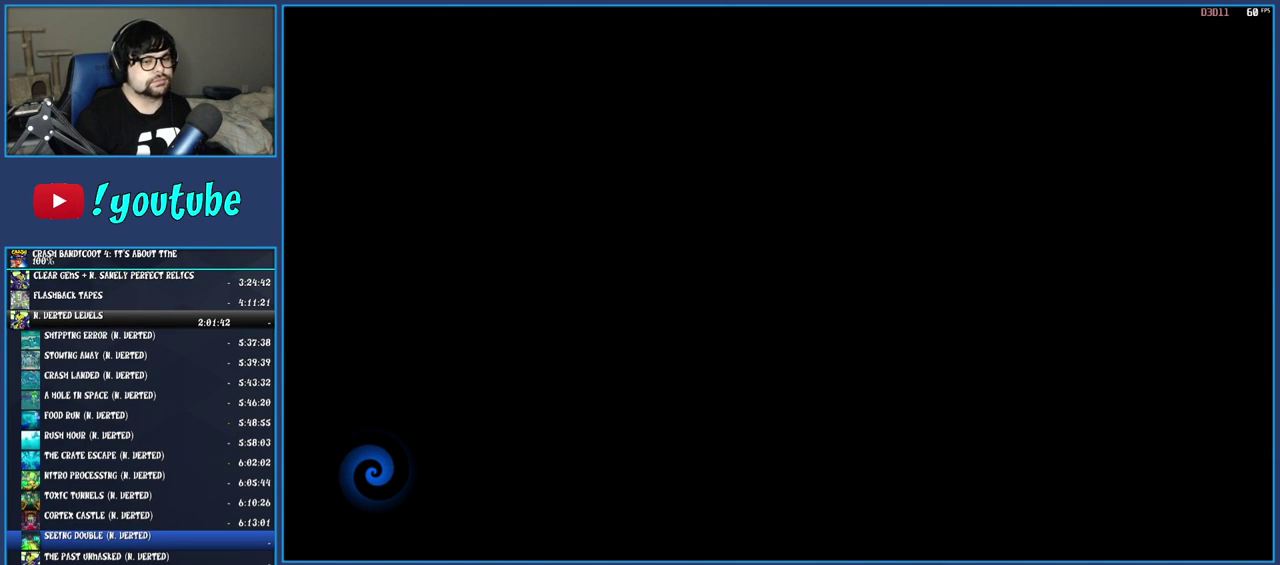
{"buttons": ["CROSS"], "left_stick": "up", "right_stick": "center", "events": [[50, "CROSS", "down"], [150, "CROSS", "up"], [233, "CROSS", "down"], [333, "CROSS", "up"], [417, "CROSS", "down"]]}
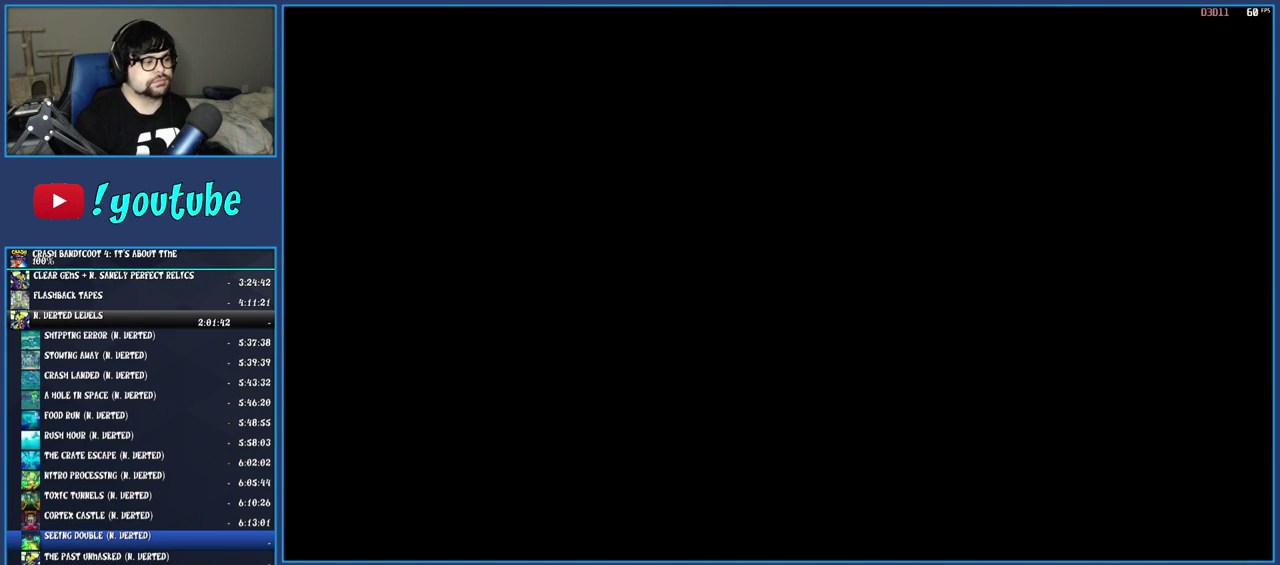
{"buttons": [], "left_stick": "up", "right_stick": "center", "events": [[17, "CROSS", "up"], [67, "CROSS", "down"], [183, "CROSS", "up"]]}
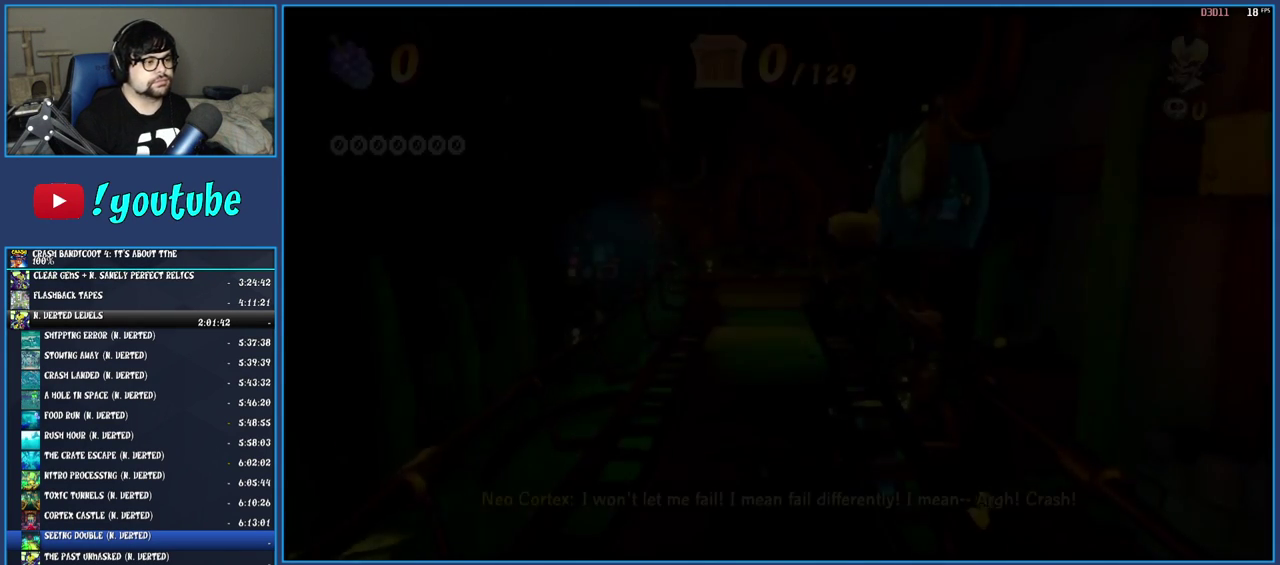
{"buttons": [], "left_stick": "up-left", "right_stick": "center", "events": [[83, "R1", "down"], [233, "R1", "up"], [317, "left_stick", "up-left"]]}
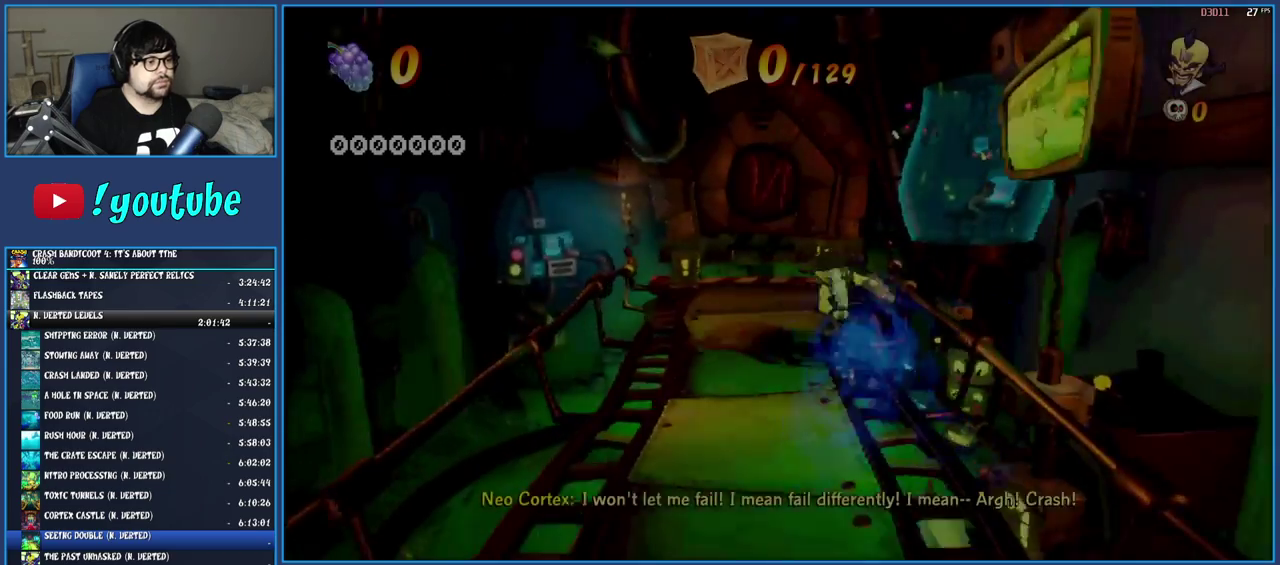
{"buttons": [], "left_stick": "up-left", "right_stick": "center"}
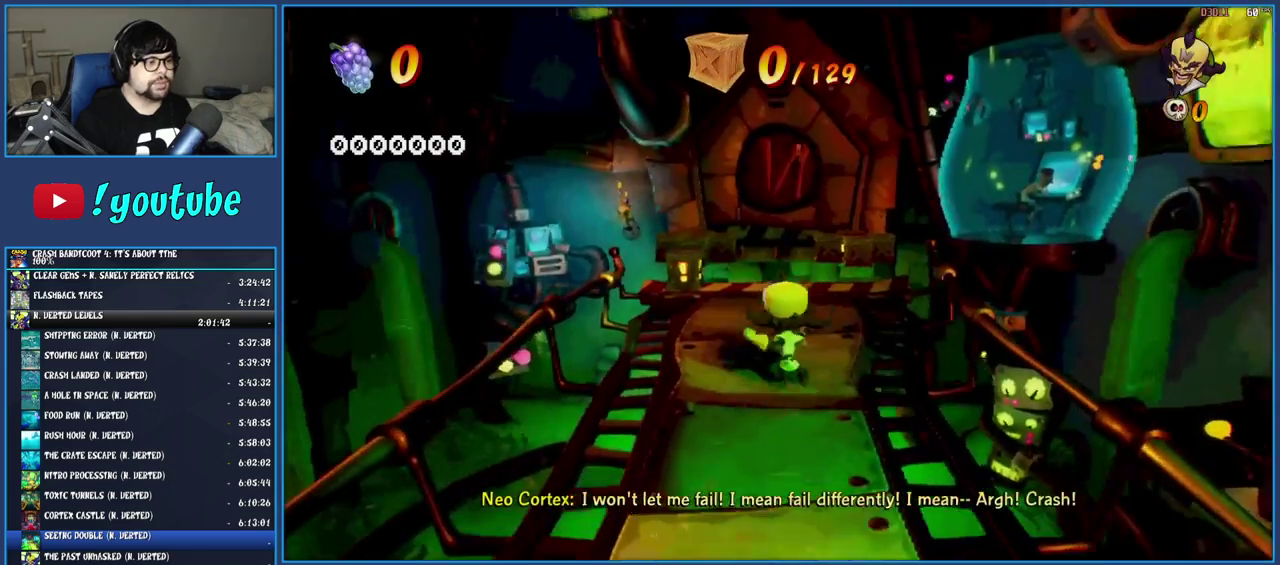
{"buttons": [], "left_stick": "up-left", "right_stick": "center"}
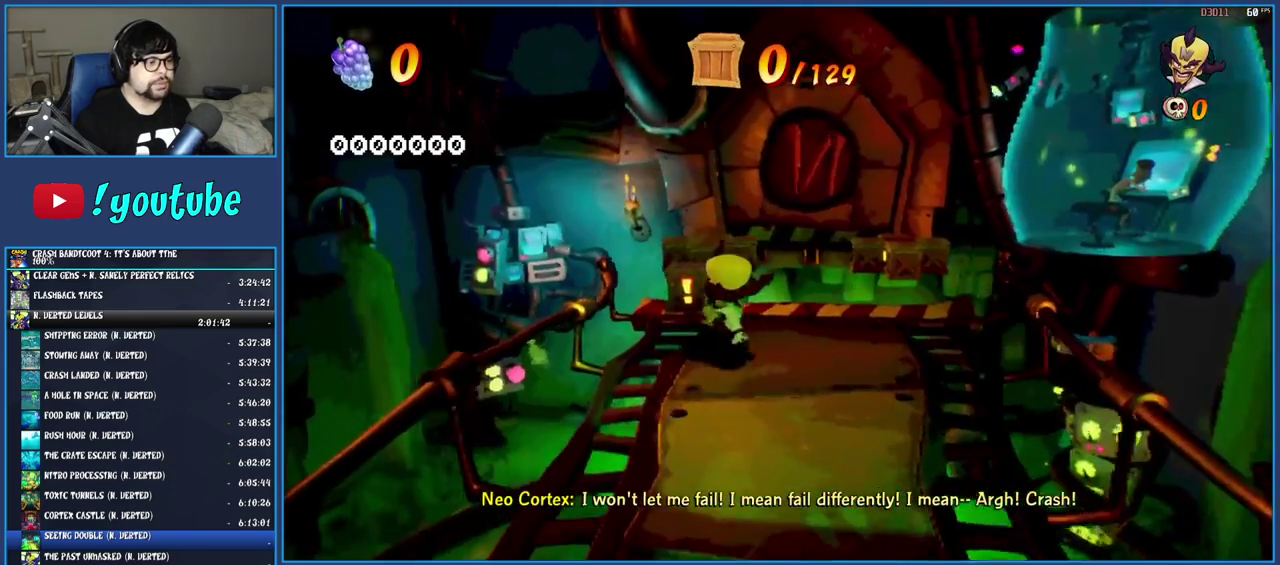
{"buttons": ["CROSS"], "left_stick": "up", "right_stick": "center", "events": [[33, "SQUARE", "down"], [67, "left_stick", "up"], [183, "SQUARE", "up"], [233, "left_stick", "up-right"], [417, "left_stick", "up"], [483, "CROSS", "down"]]}
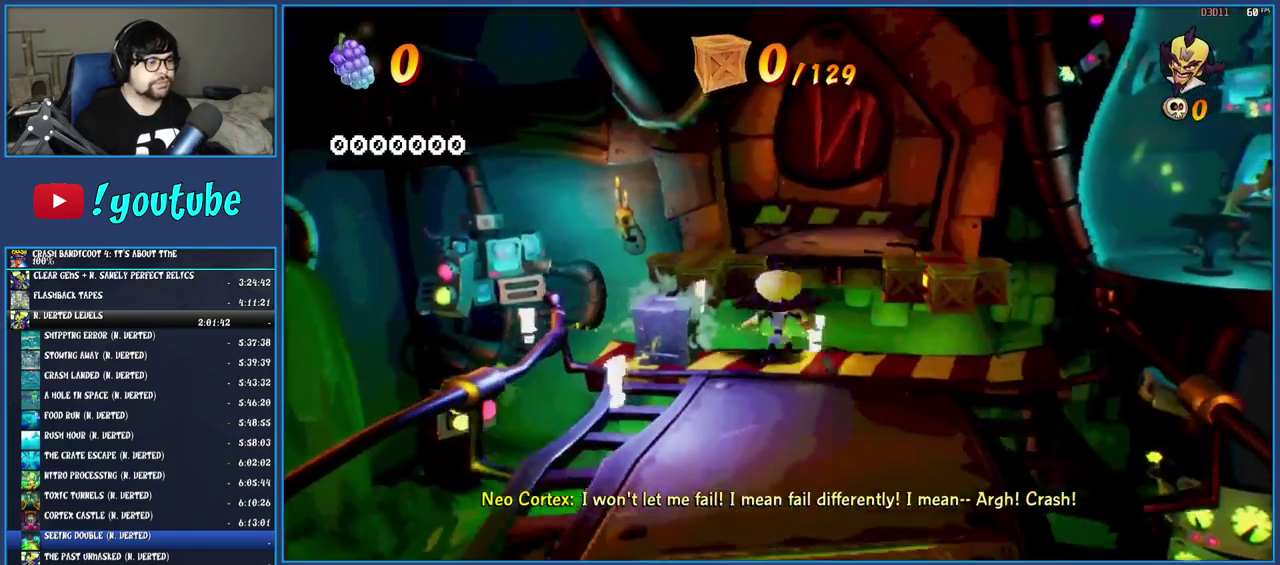
{"buttons": [], "left_stick": "up", "right_stick": "center", "events": [[283, "R1", "down"], [450, "R1", "up"], [500, "CROSS", "up"]]}
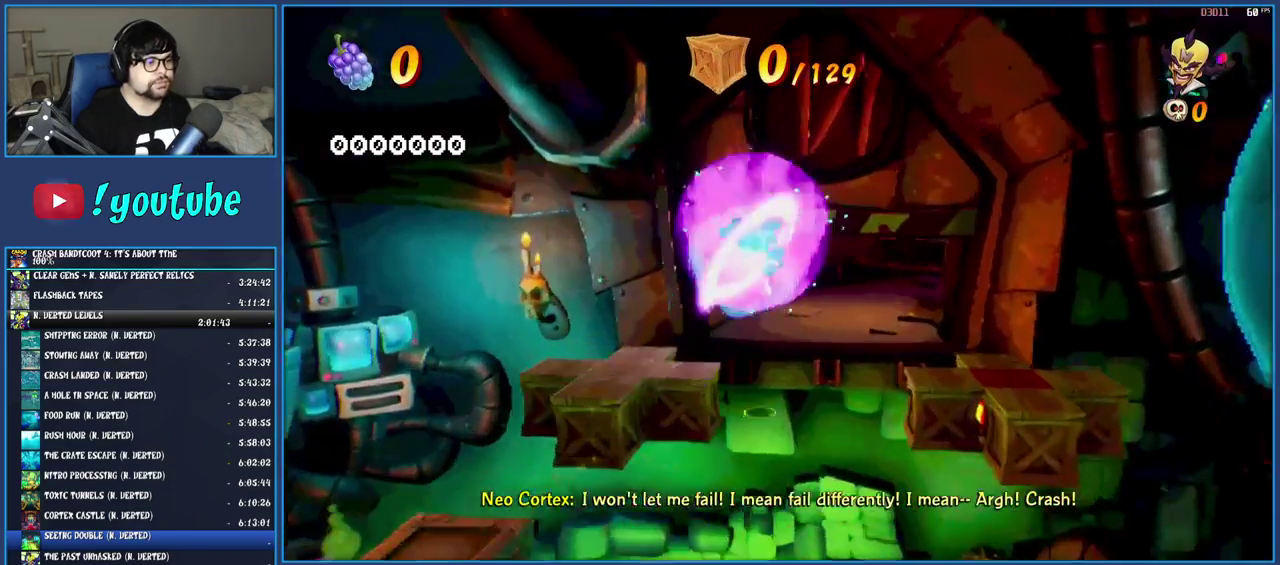
{"buttons": [], "left_stick": "up-right", "right_stick": "center", "events": [[117, "left_stick", "up-right"]]}
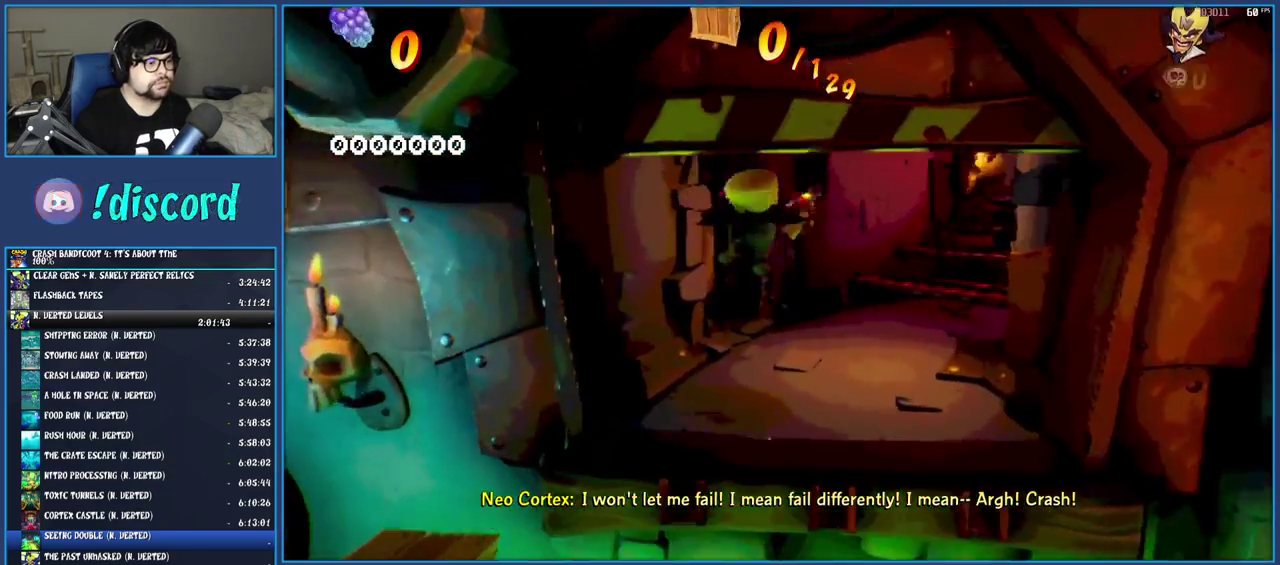
{"buttons": ["R1"], "left_stick": "up-right", "right_stick": "center", "events": [[333, "R1", "down"]]}
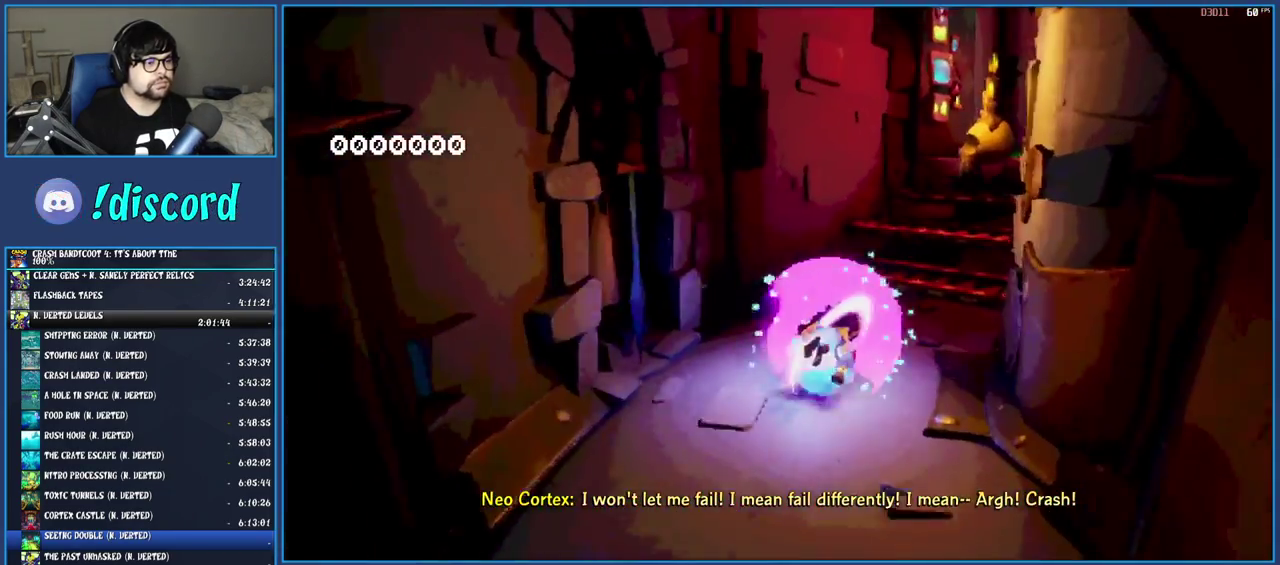
{"buttons": ["CROSS"], "left_stick": "up-right", "right_stick": "center", "events": [[17, "R1", "up"], [333, "CROSS", "down"]]}
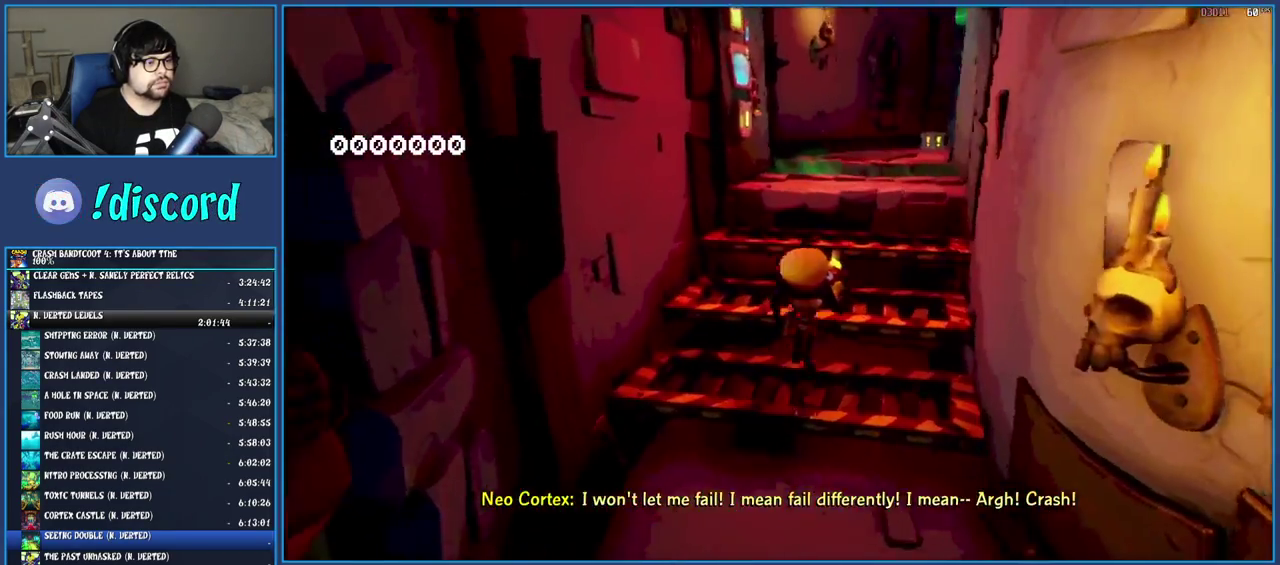
{"buttons": ["CROSS"], "left_stick": "up", "right_stick": "center", "events": [[100, "CROSS", "up"], [183, "left_stick", "up"], [417, "CROSS", "down"]]}